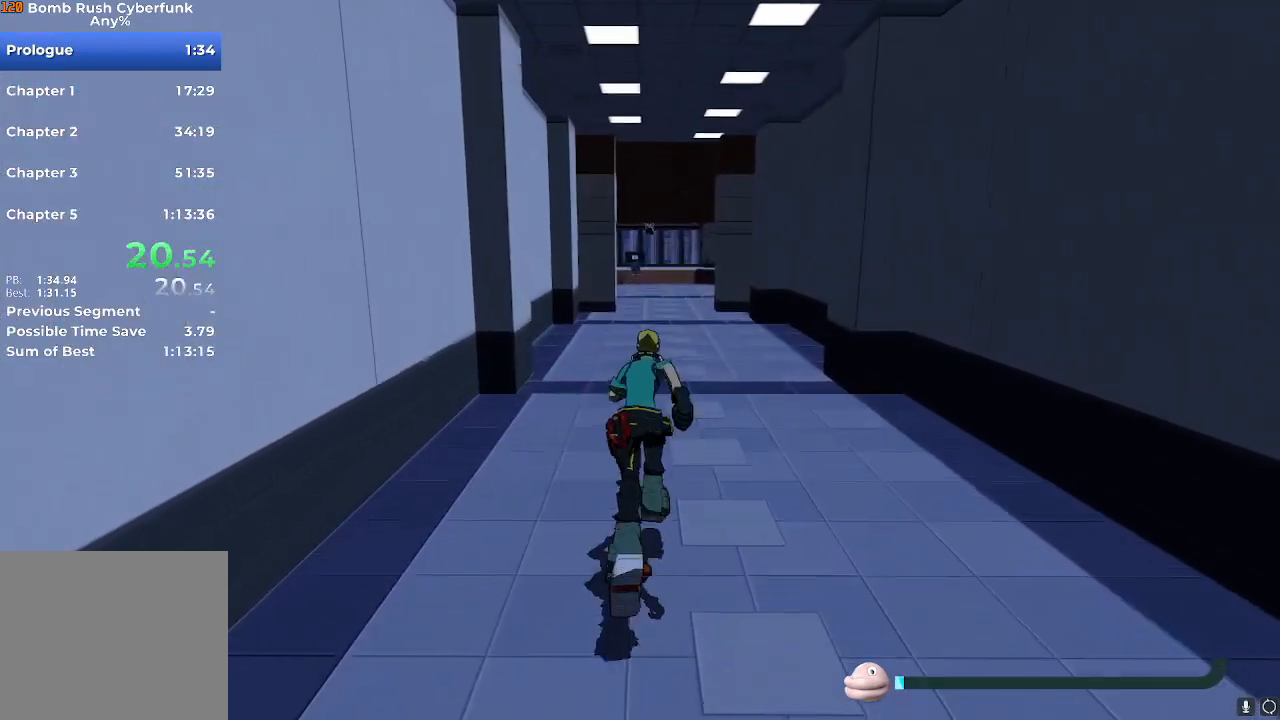
Gameplay with a controller (Nintendo layout); each line is a JSON object with the inputs held at the frame after it. "events" lists button and stick changes between this image and that frame as [ms after this image, input, new state], when the widget could be followed in between. Not read: L3 R3.
{"buttons": [], "left_stick": "up", "right_stick": "center", "events": []}
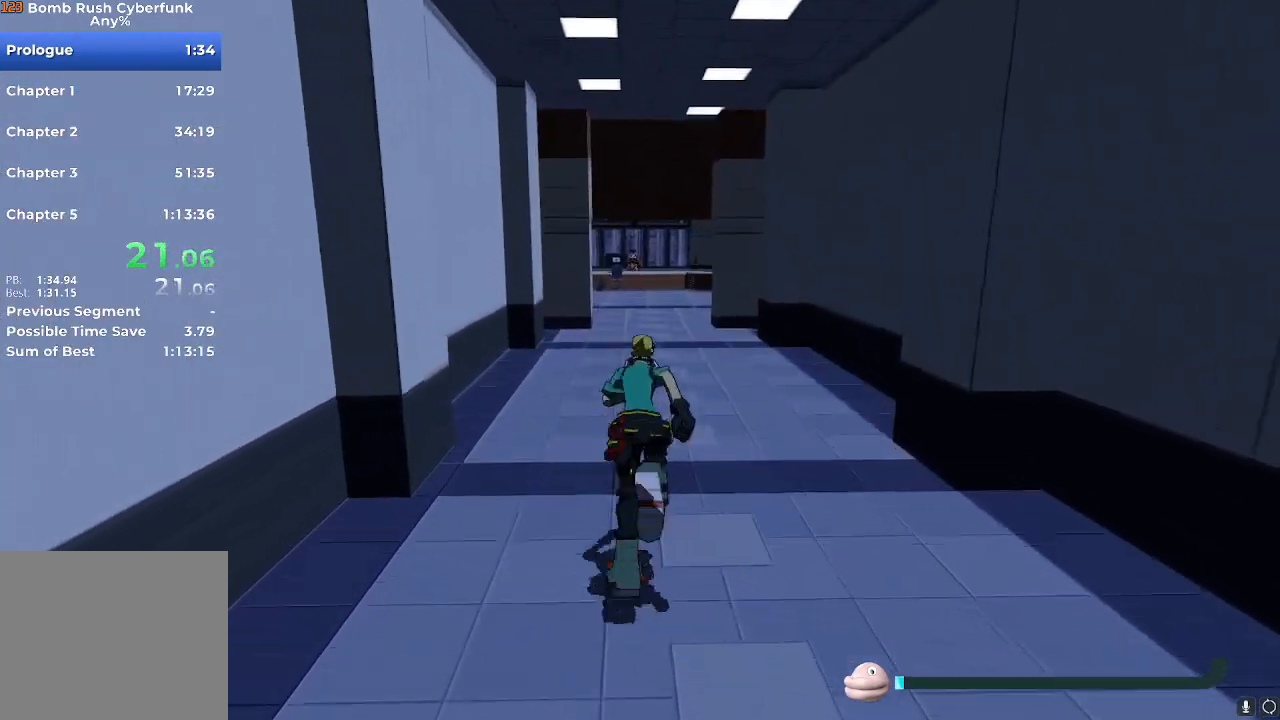
{"buttons": [], "left_stick": "up", "right_stick": "center", "events": []}
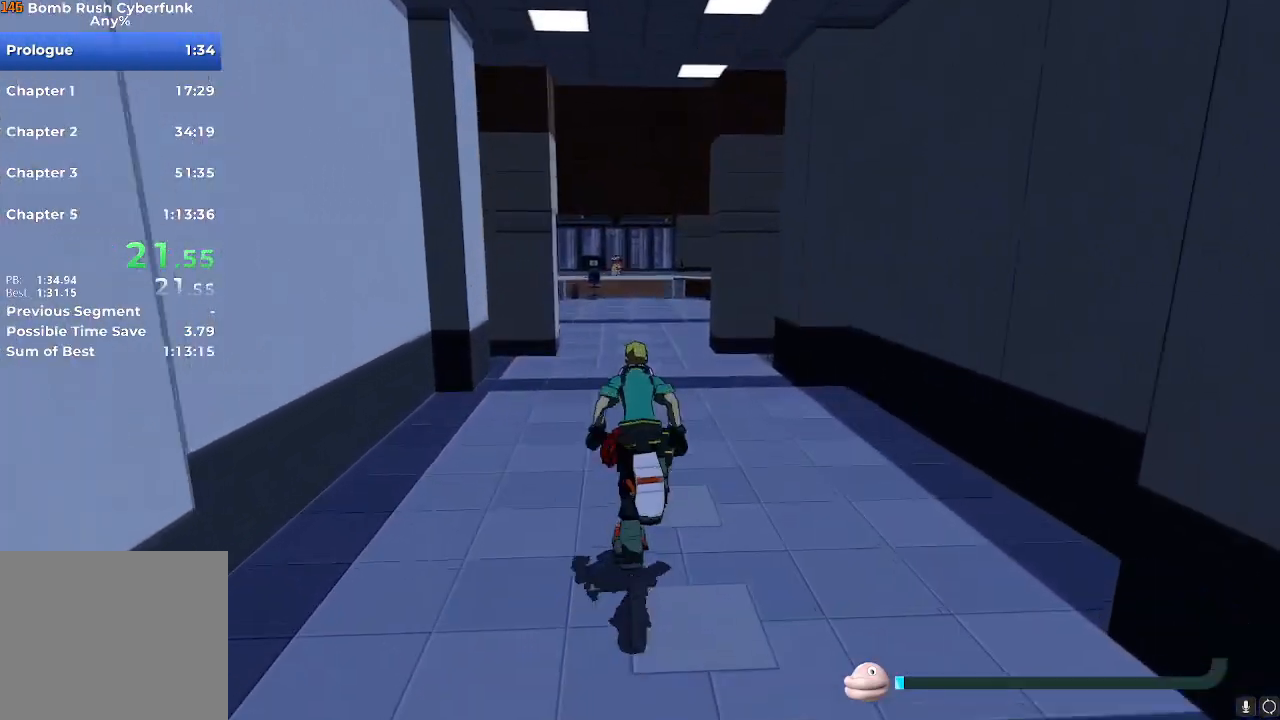
{"buttons": [], "left_stick": "up", "right_stick": "center", "events": []}
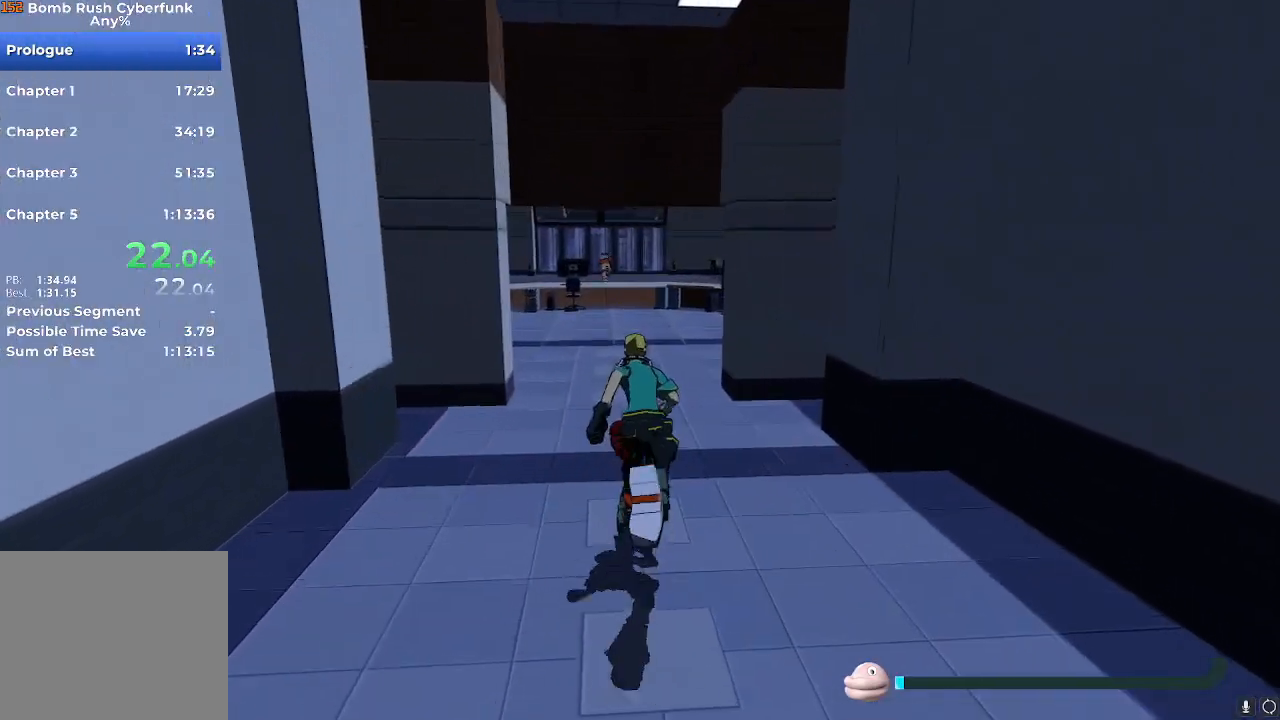
{"buttons": [], "left_stick": "up", "right_stick": "center", "events": []}
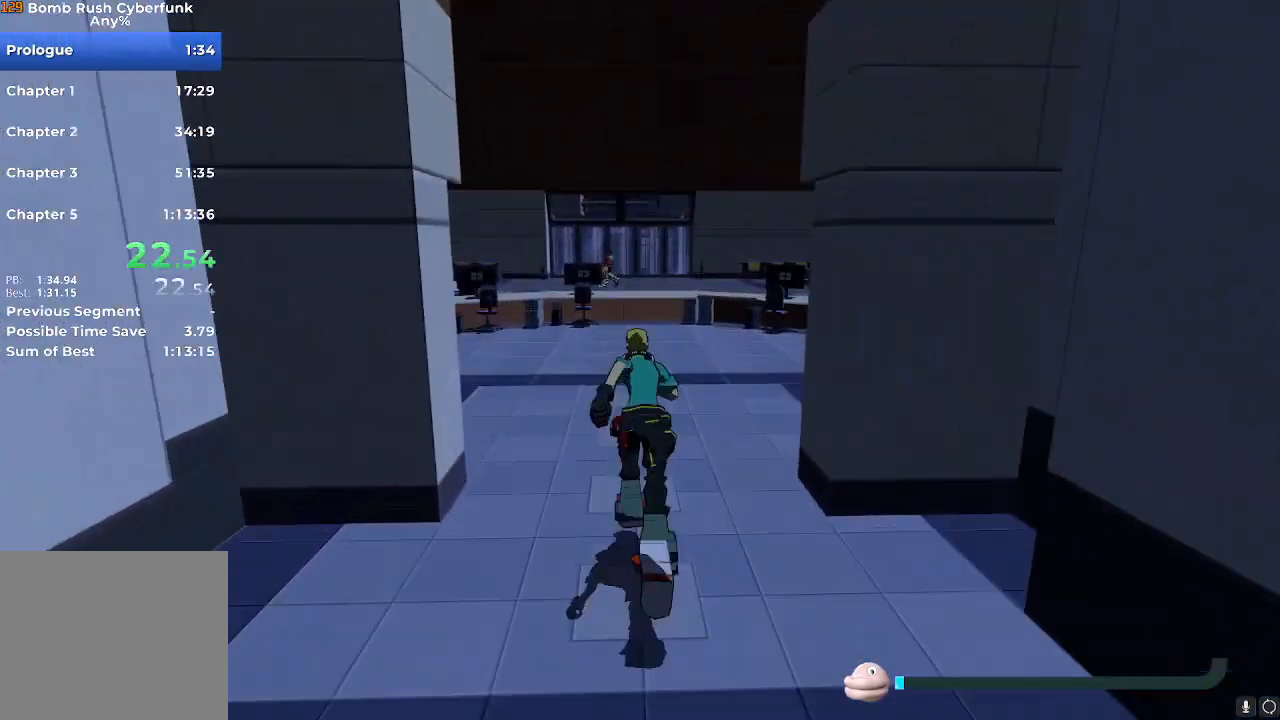
{"buttons": [], "left_stick": "up", "right_stick": "center", "events": []}
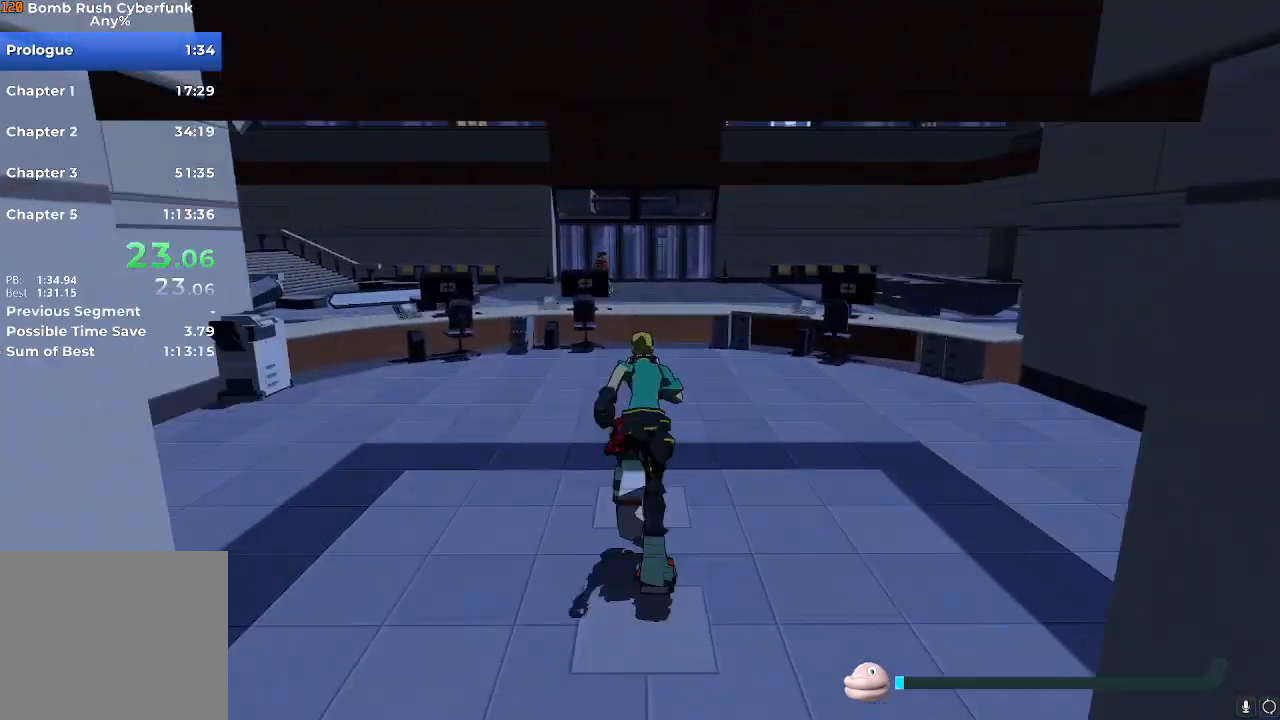
{"buttons": [], "left_stick": "up", "right_stick": "center", "events": []}
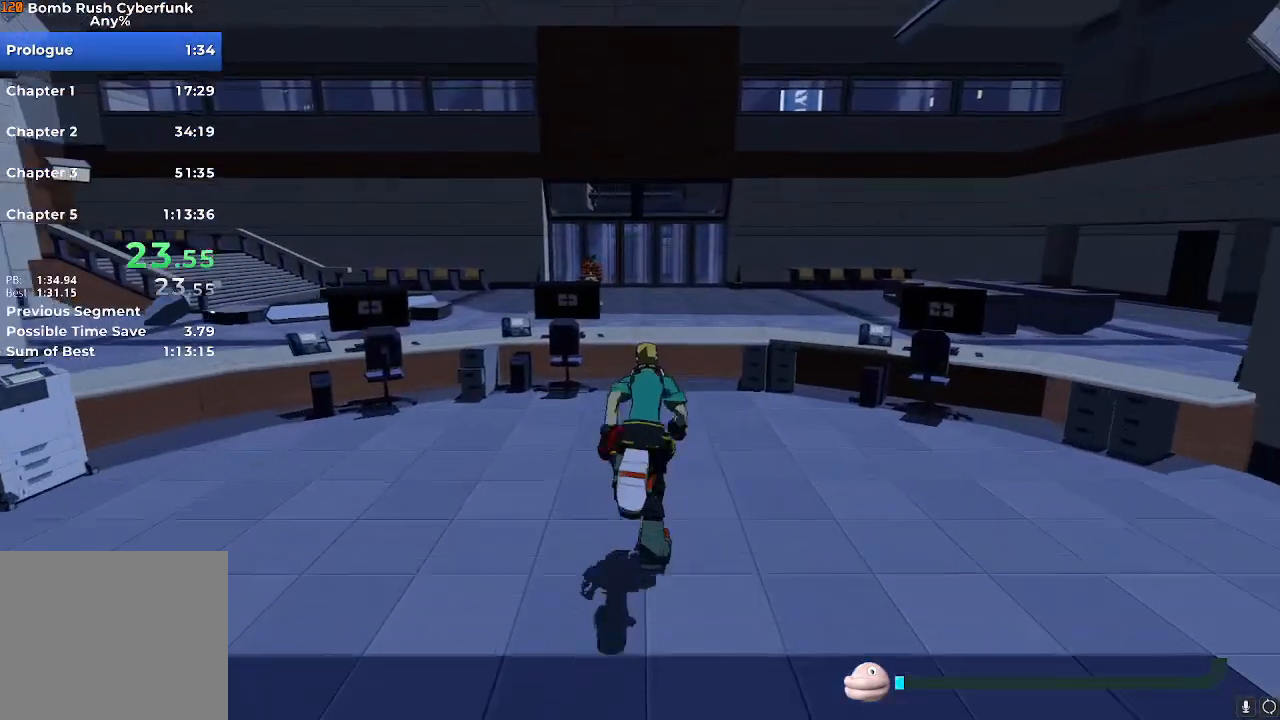
{"buttons": [], "left_stick": "up", "right_stick": "center", "events": [[350, "A", "down"], [400, "A", "up"]]}
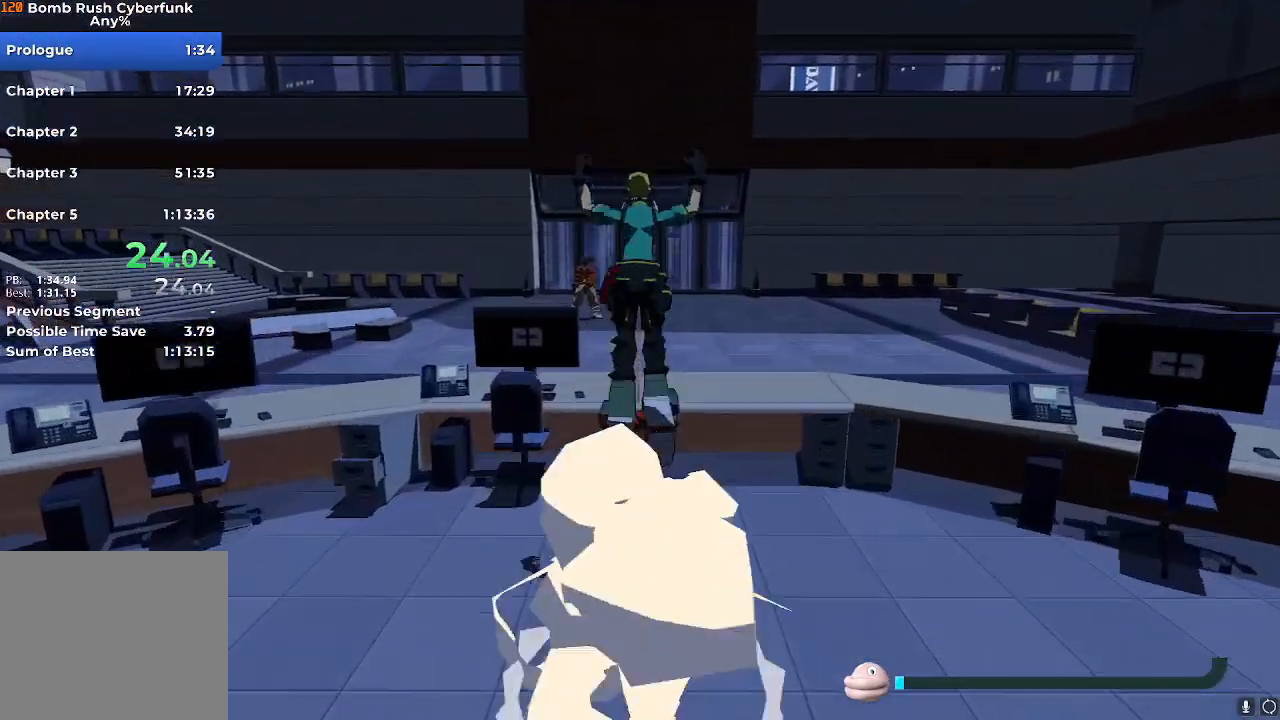
{"buttons": [], "left_stick": "up", "right_stick": "center", "events": []}
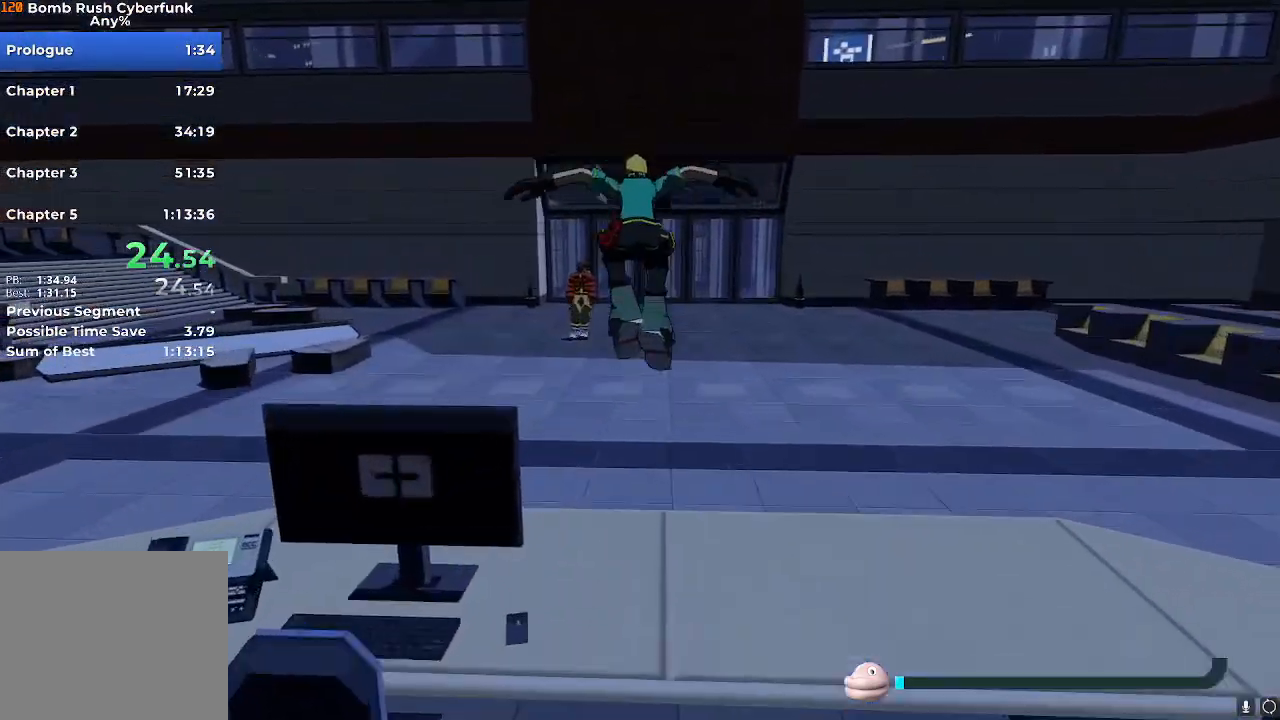
{"buttons": [], "left_stick": "up", "right_stick": "center", "events": []}
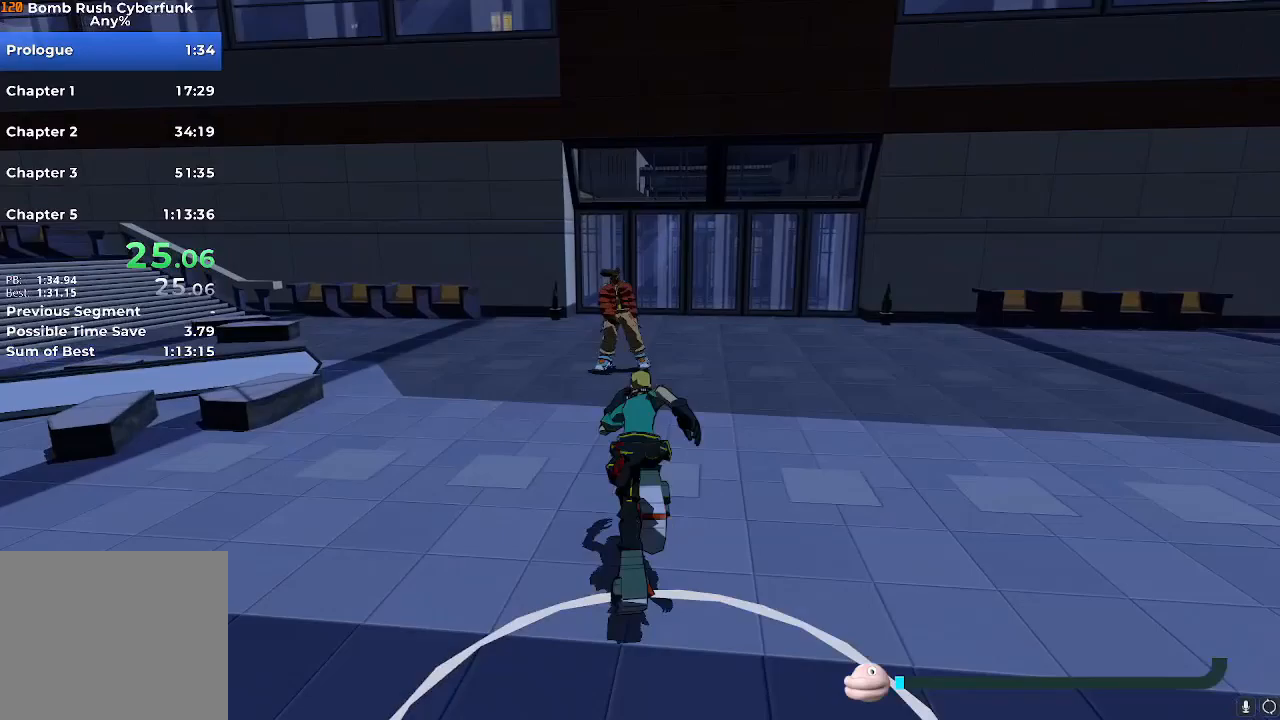
{"buttons": [], "left_stick": "up", "right_stick": "center", "events": []}
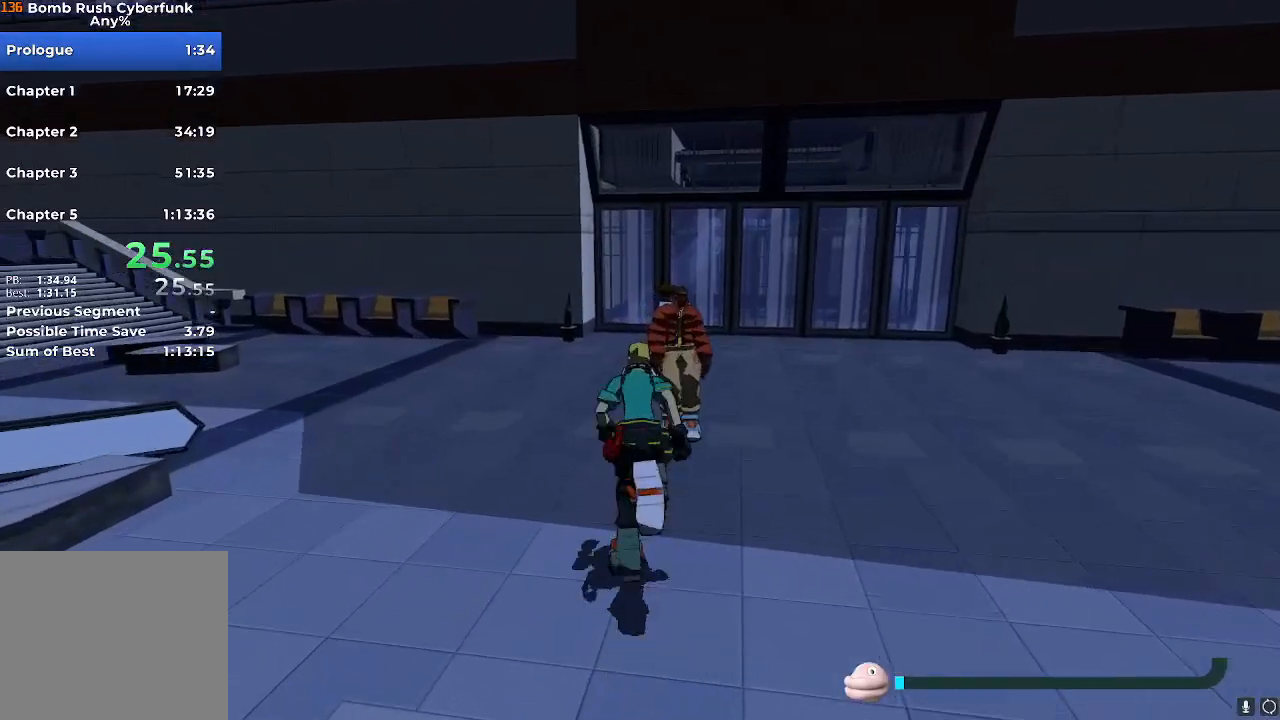
{"buttons": ["X"], "left_stick": "up", "right_stick": "center", "events": [[383, "X", "down"]]}
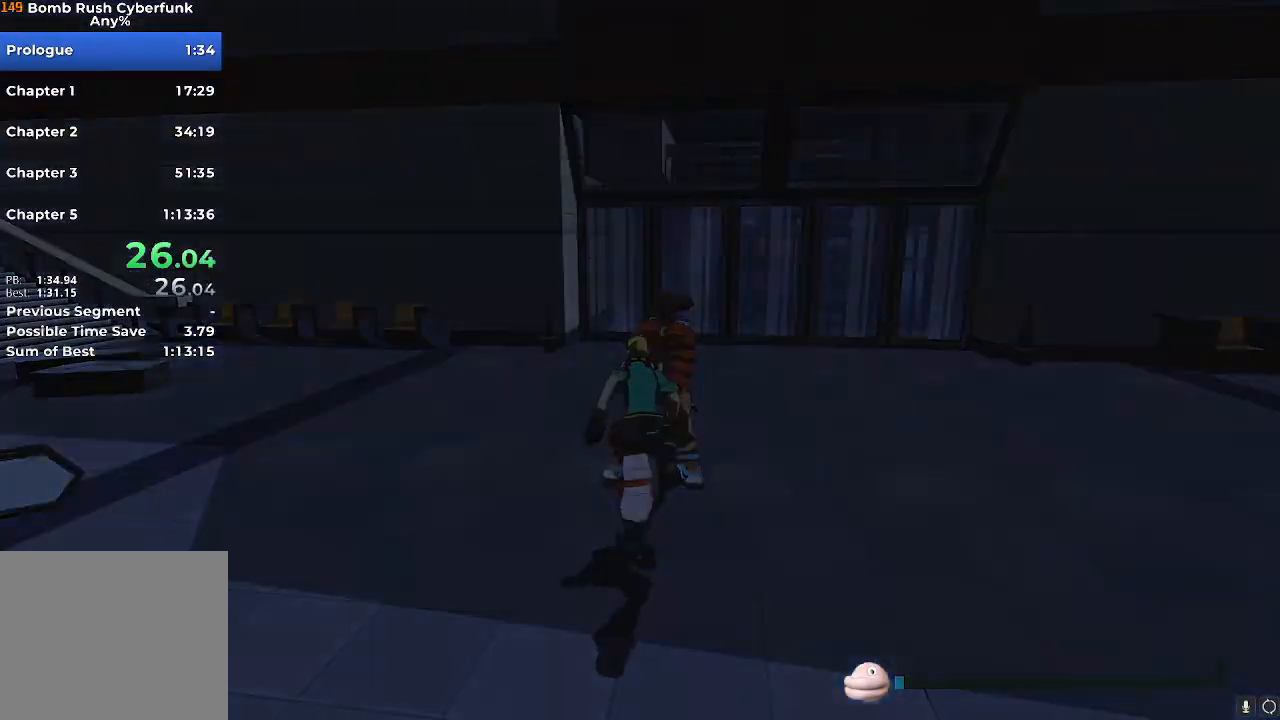
{"buttons": ["X"], "left_stick": "up", "right_stick": "center", "events": []}
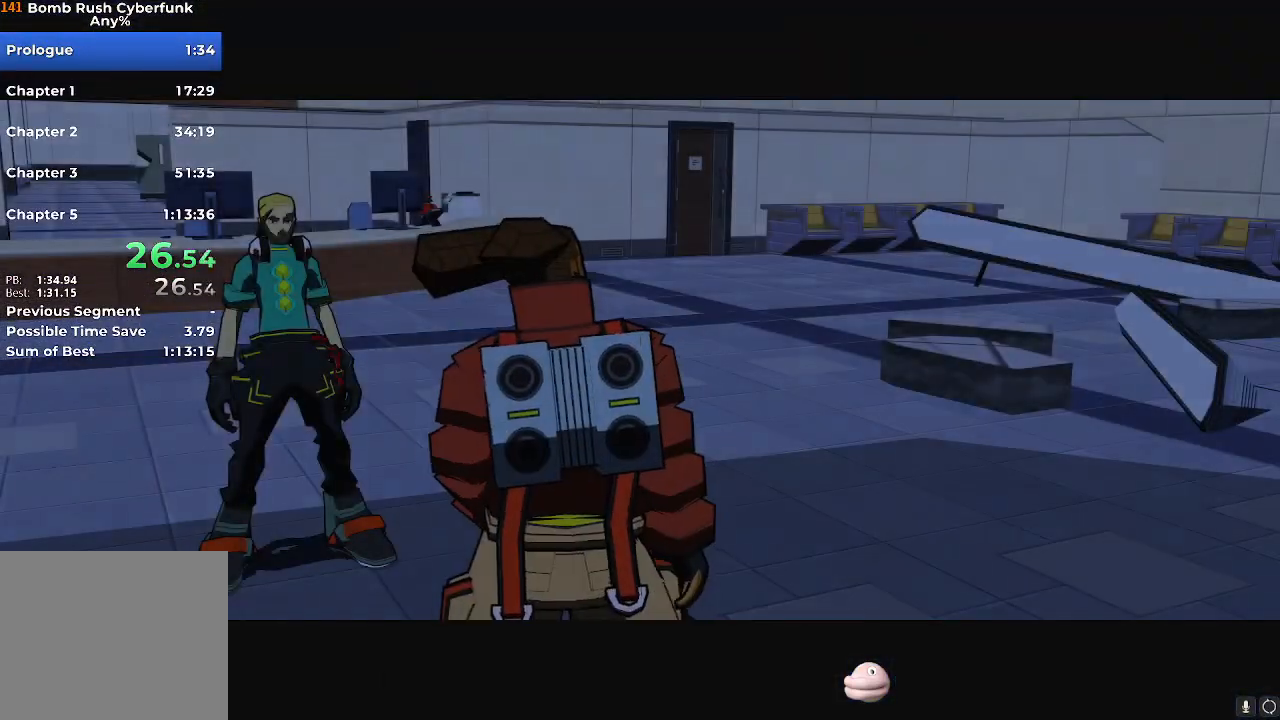
{"buttons": ["X"], "left_stick": "up-left", "right_stick": "center", "events": [[100, "left_stick", "up-left"], [317, "left_stick", "center"], [500, "left_stick", "up-left"]]}
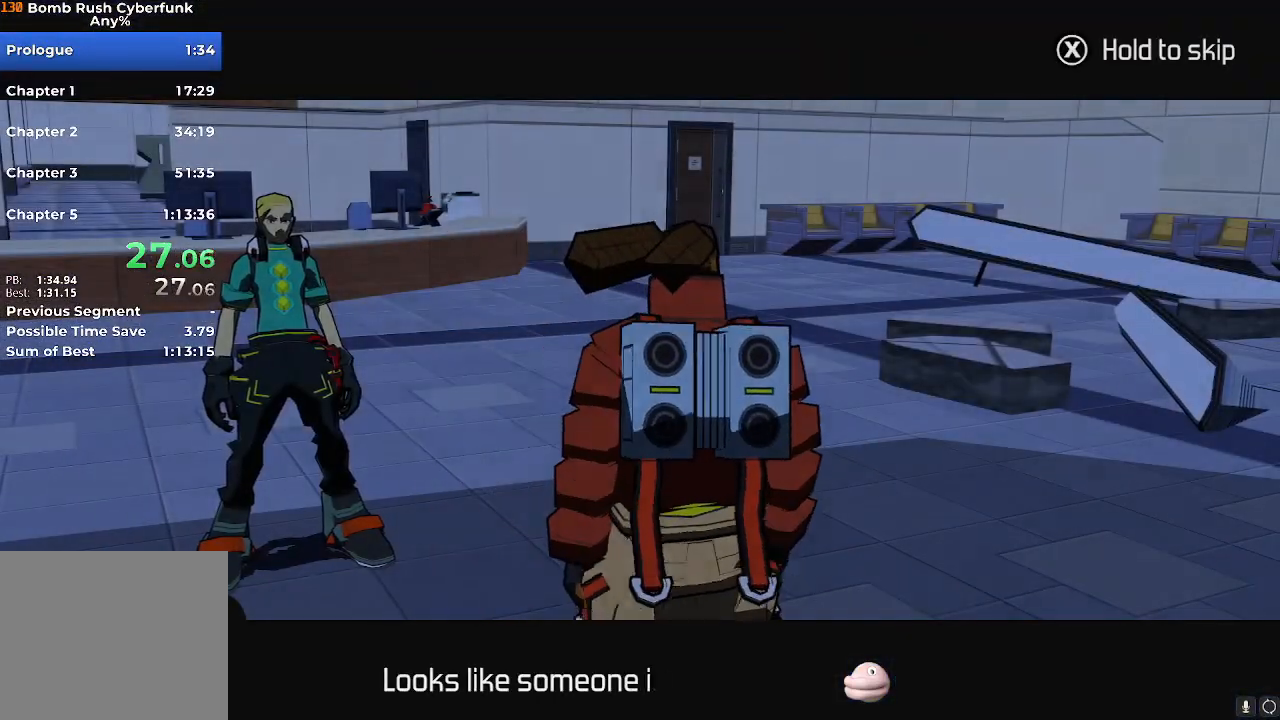
{"buttons": [], "left_stick": "up-left", "right_stick": "center", "events": [[451, "X", "up"]]}
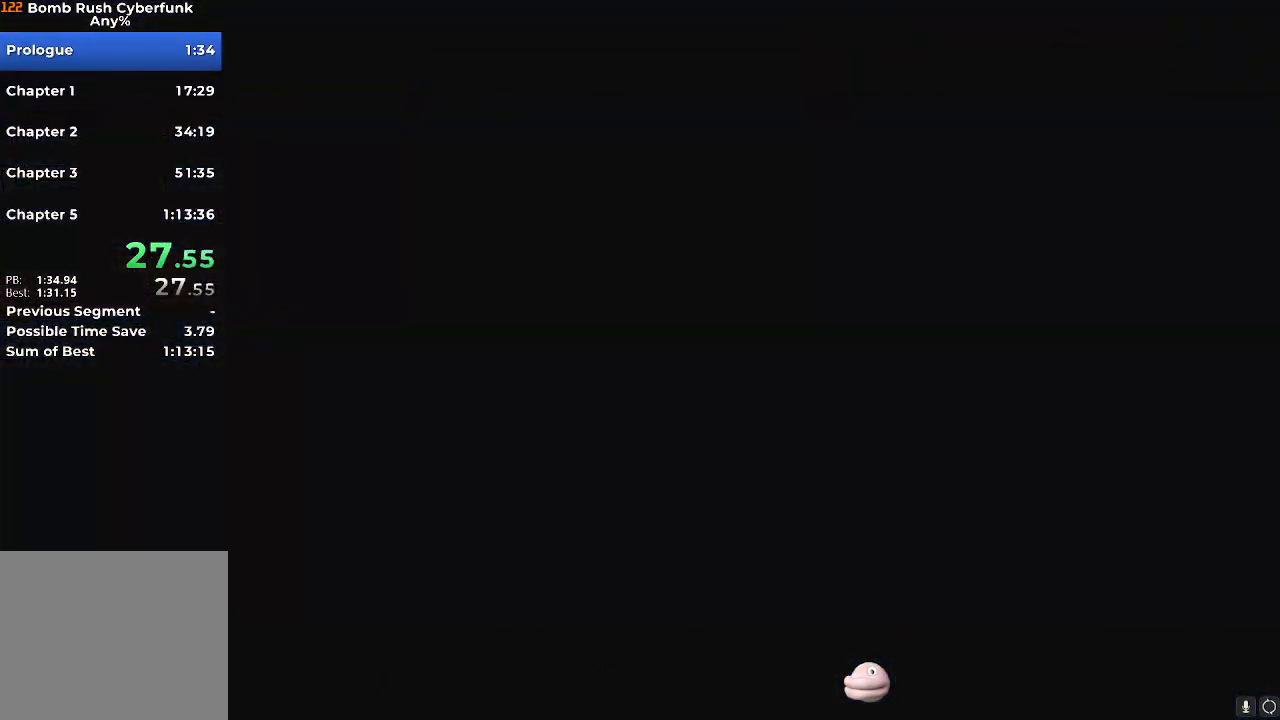
{"buttons": [], "left_stick": "up-left", "right_stick": "center", "events": [[83, "X", "down"], [267, "X", "up"]]}
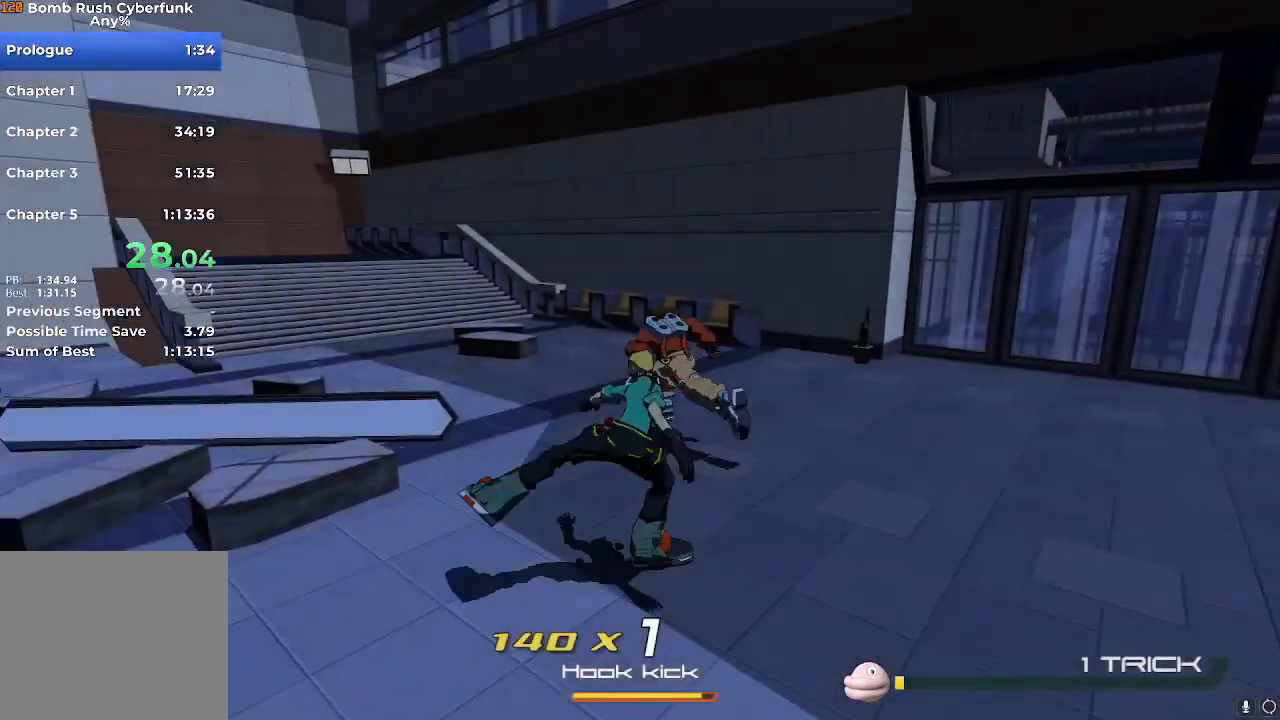
{"buttons": [], "left_stick": "up", "right_stick": "center", "events": [[17, "left_stick", "up"], [67, "X", "down"], [184, "X", "up"]]}
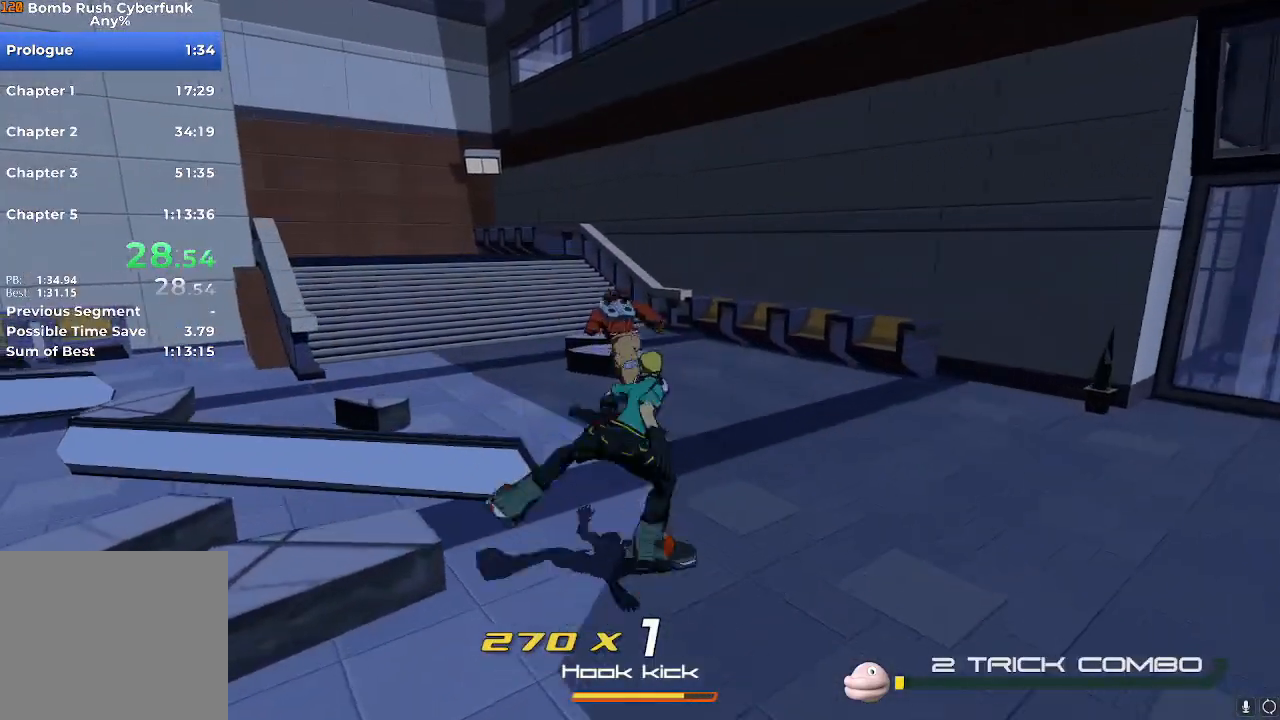
{"buttons": [], "left_stick": "up", "right_stick": "center", "events": [[50, "X", "down"], [217, "X", "up"]]}
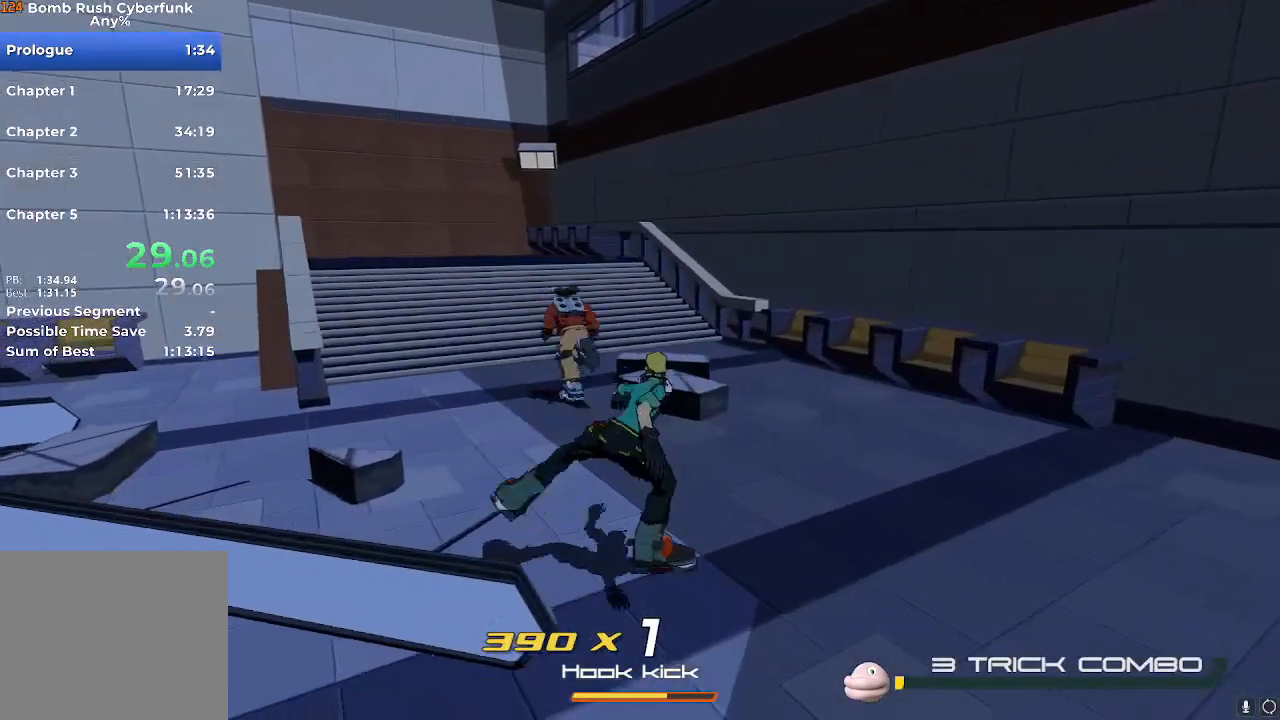
{"buttons": [], "left_stick": "up", "right_stick": "center", "events": [[67, "X", "down"], [250, "X", "up"]]}
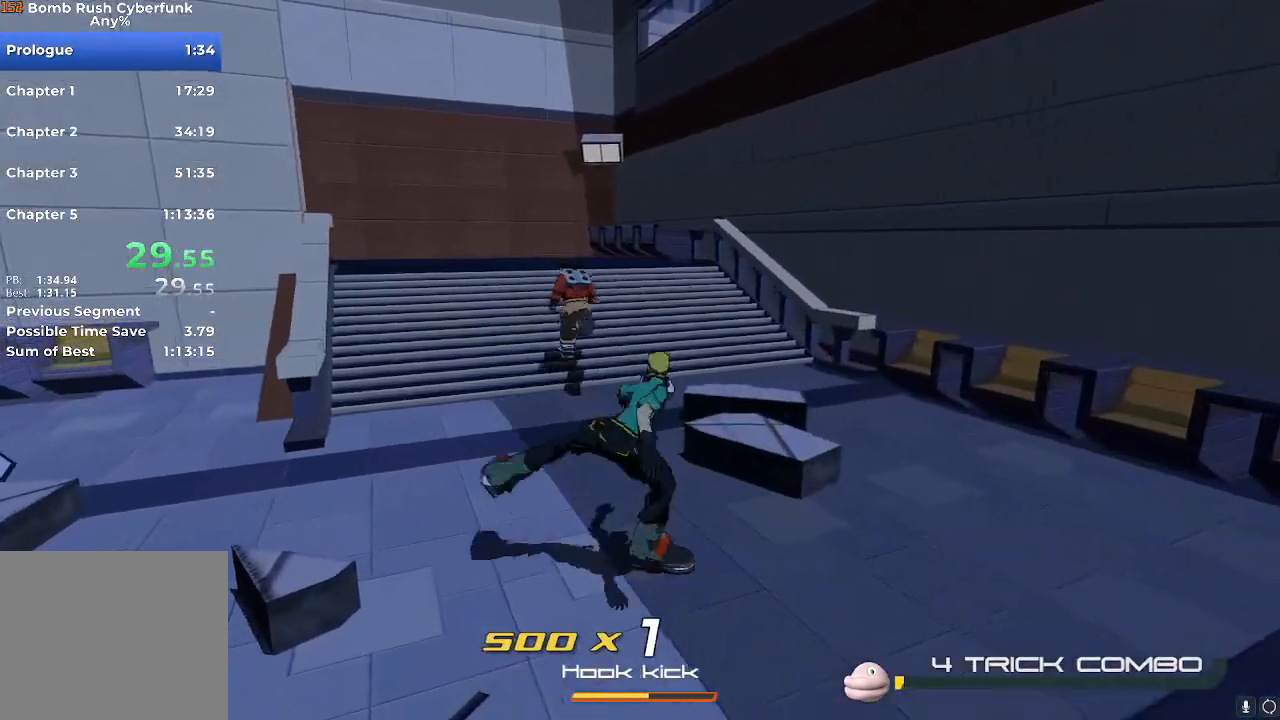
{"buttons": [], "left_stick": "up", "right_stick": "center", "events": [[50, "X", "down"], [267, "X", "up"]]}
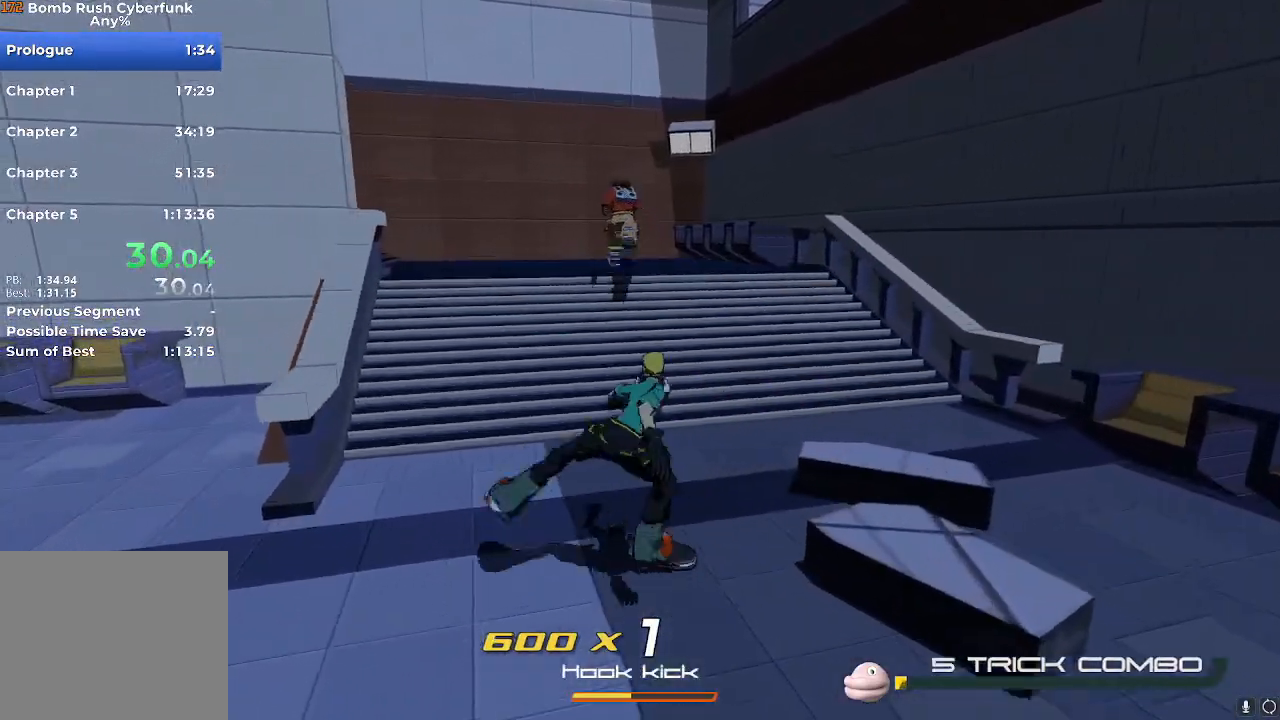
{"buttons": ["X"], "left_stick": "up", "right_stick": "center", "events": [[33, "X", "down"], [250, "X", "up"], [501, "X", "down"]]}
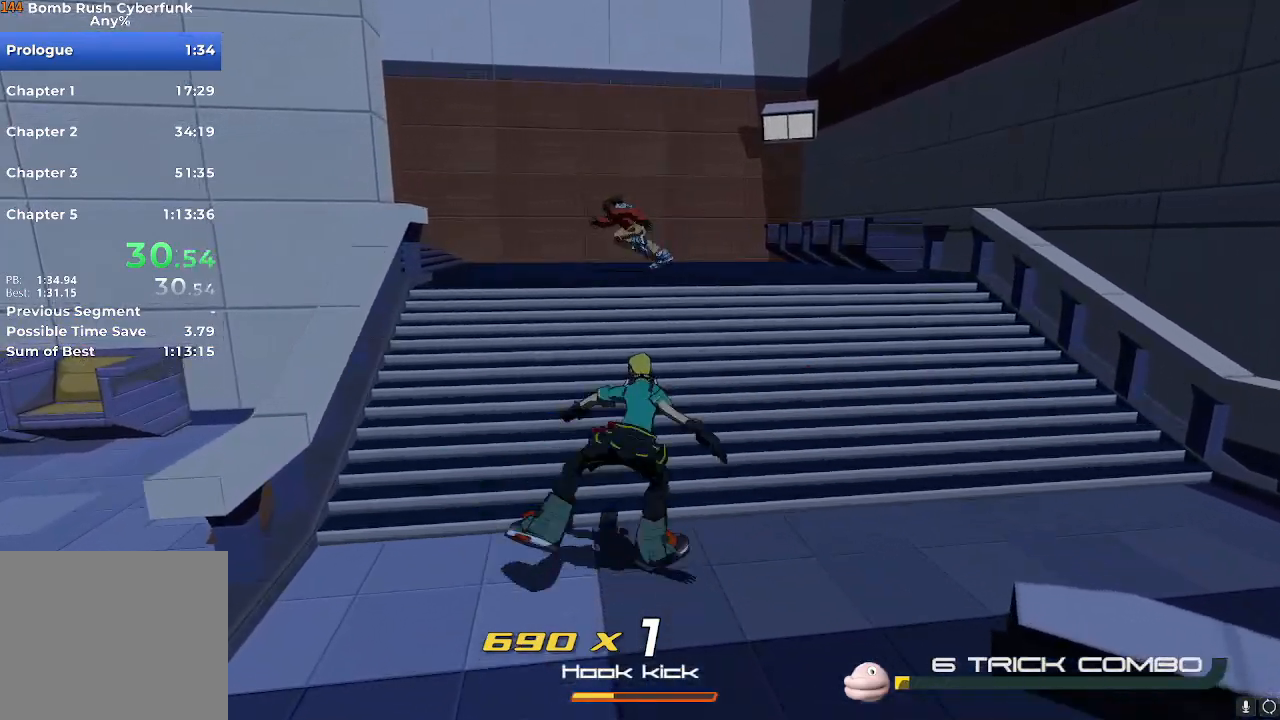
{"buttons": ["X"], "left_stick": "up", "right_stick": "center", "events": [[200, "X", "up"], [400, "X", "down"]]}
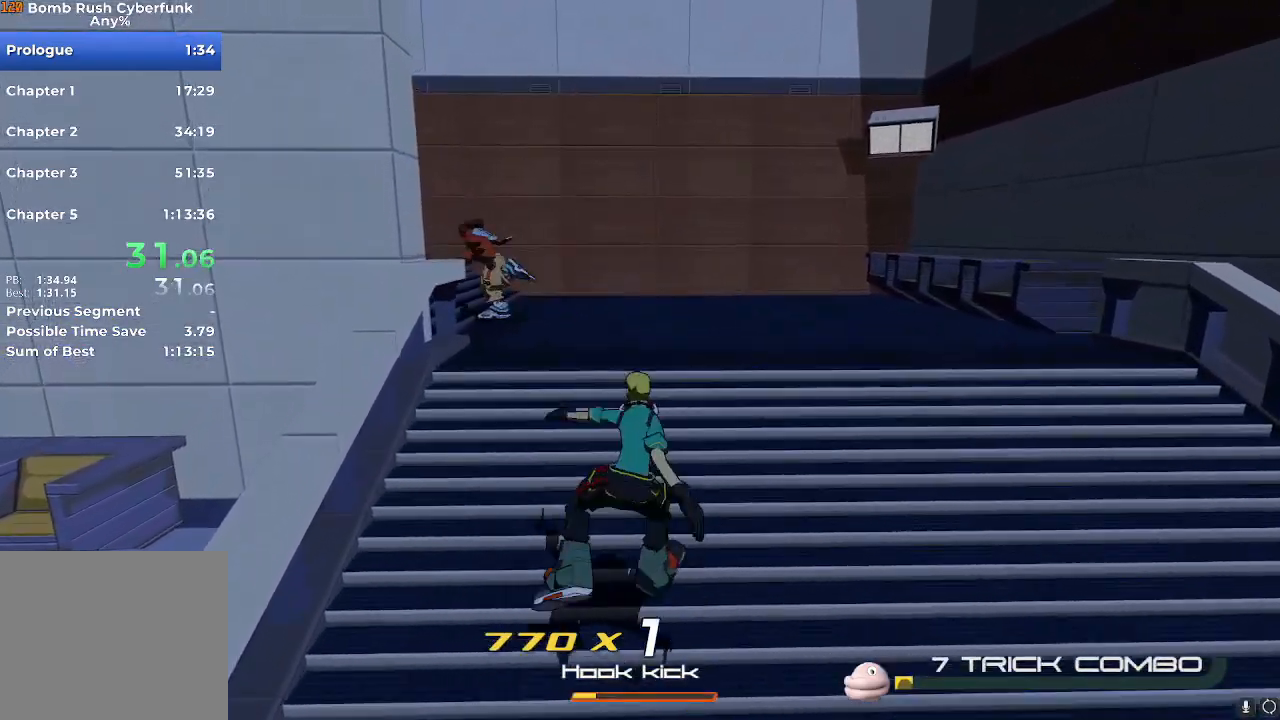
{"buttons": [], "left_stick": "up", "right_stick": "center", "events": [[117, "X", "up"], [184, "X", "down"], [317, "X", "up"]]}
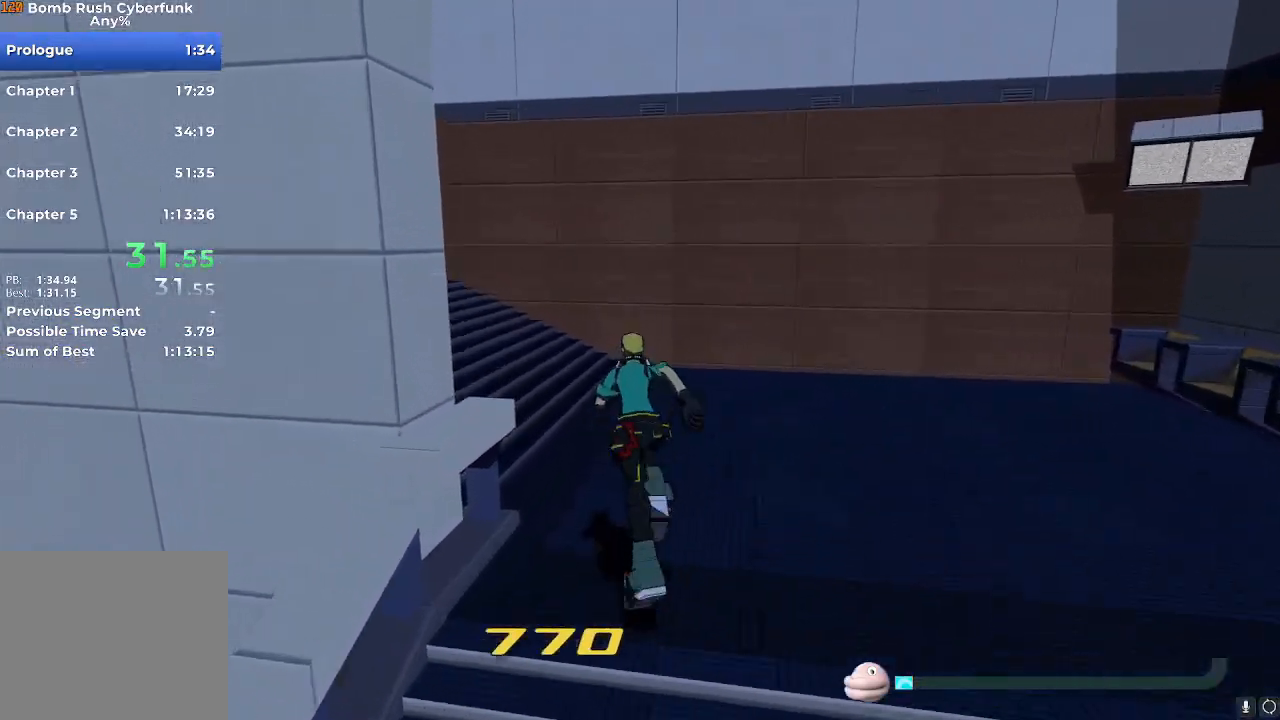
{"buttons": [], "left_stick": "up", "right_stick": "left", "events": [[150, "right_stick", "left"]]}
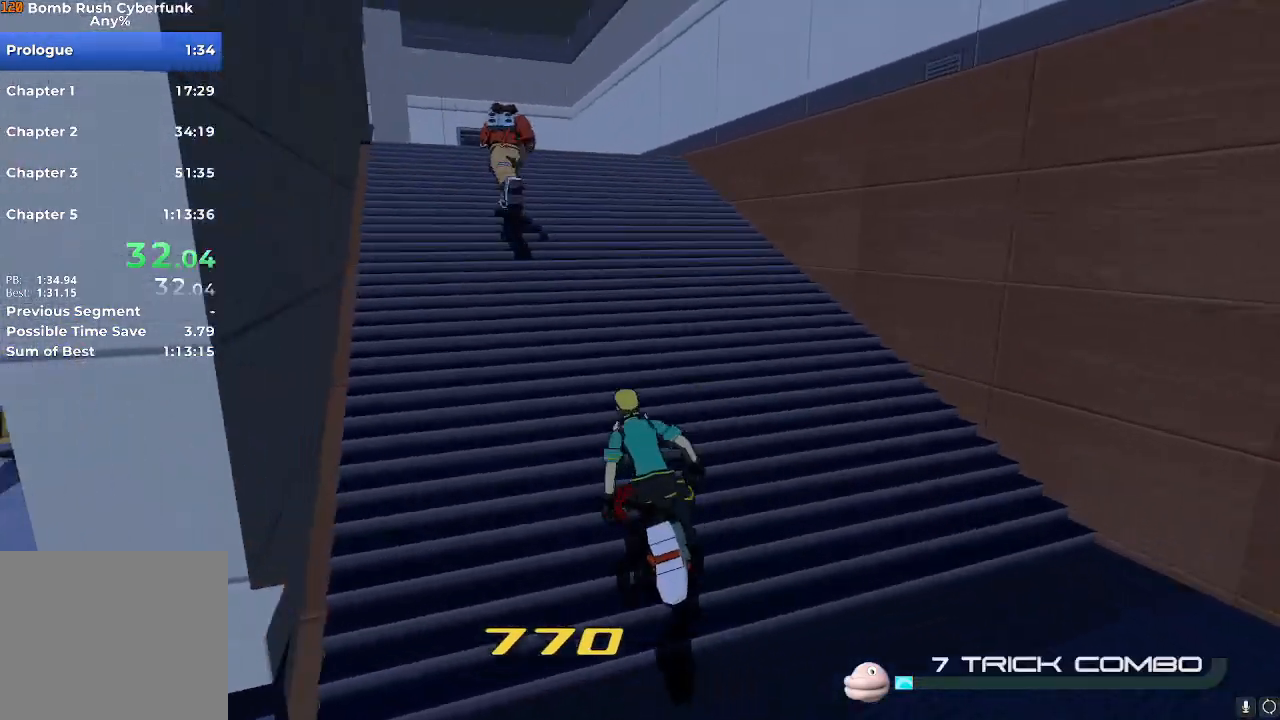
{"buttons": [], "left_stick": "up", "right_stick": "center", "events": [[117, "right_stick", "center"]]}
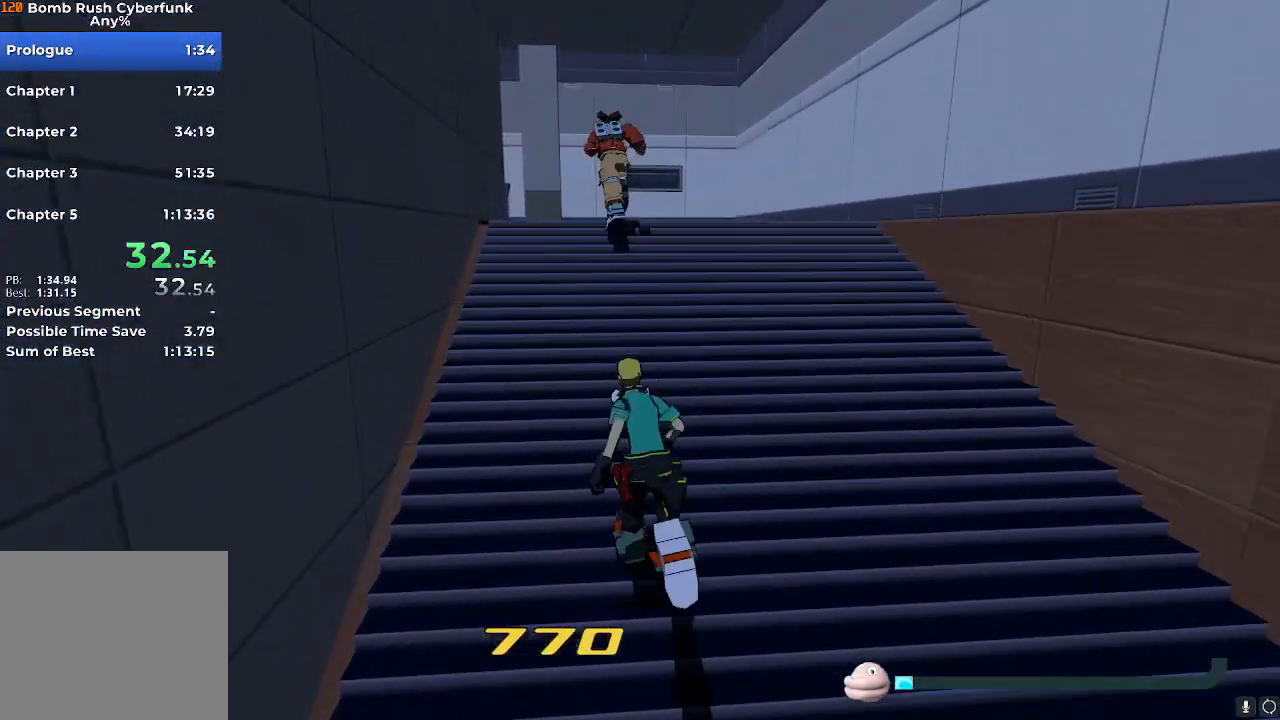
{"buttons": [], "left_stick": "up", "right_stick": "down-left", "events": [[350, "right_stick", "down-left"]]}
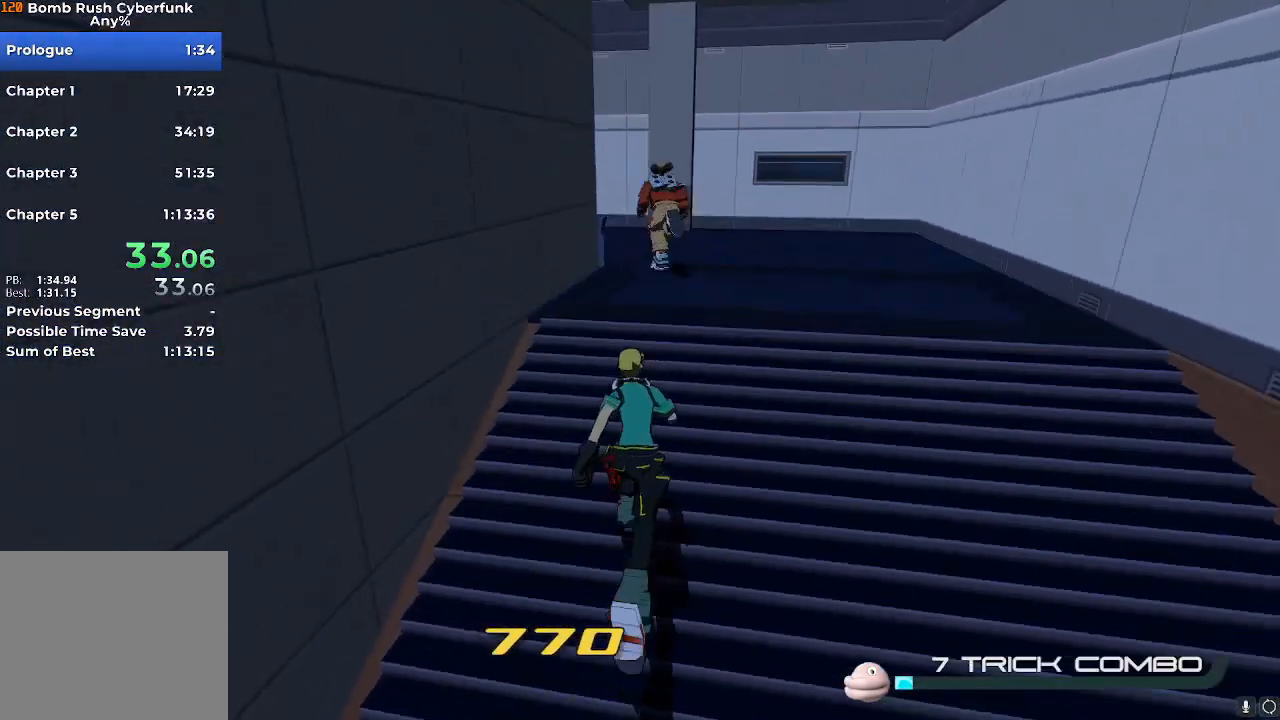
{"buttons": [], "left_stick": "up", "right_stick": "left", "events": [[134, "right_stick", "center"], [401, "right_stick", "left"]]}
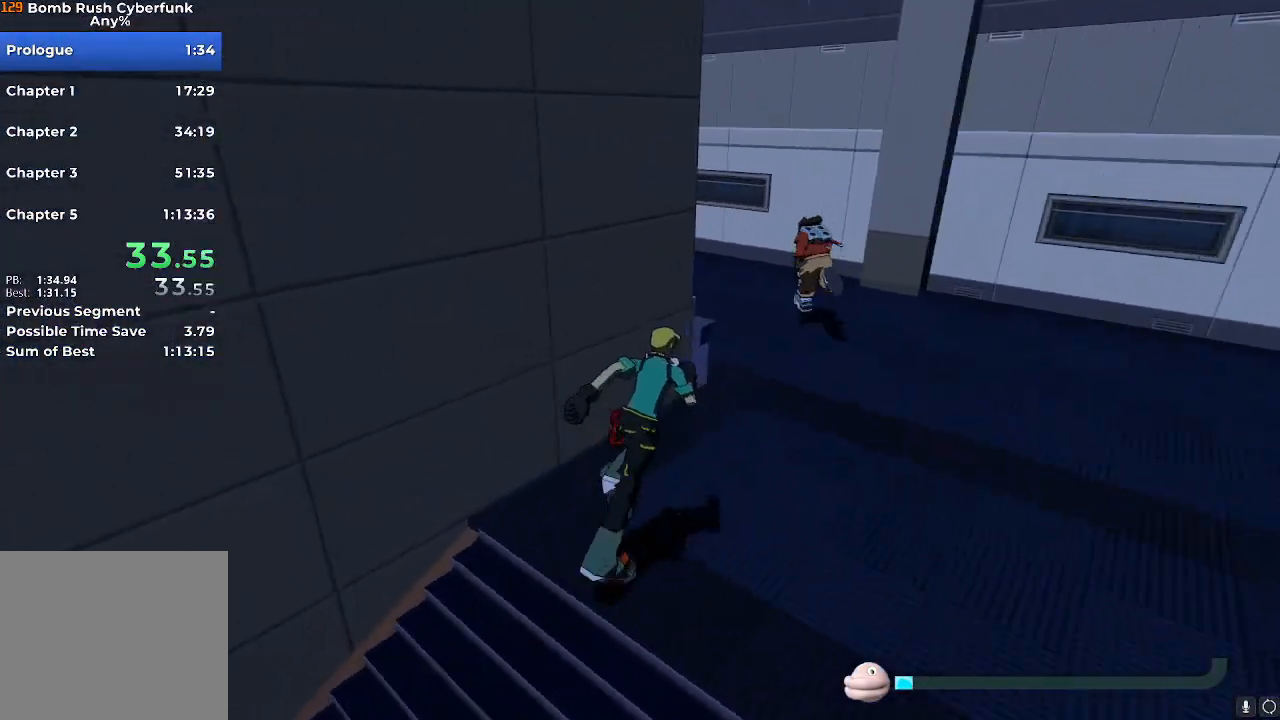
{"buttons": [], "left_stick": "up", "right_stick": "center", "events": [[16, "left_stick", "up-right"], [33, "right_stick", "center"], [267, "left_stick", "up"]]}
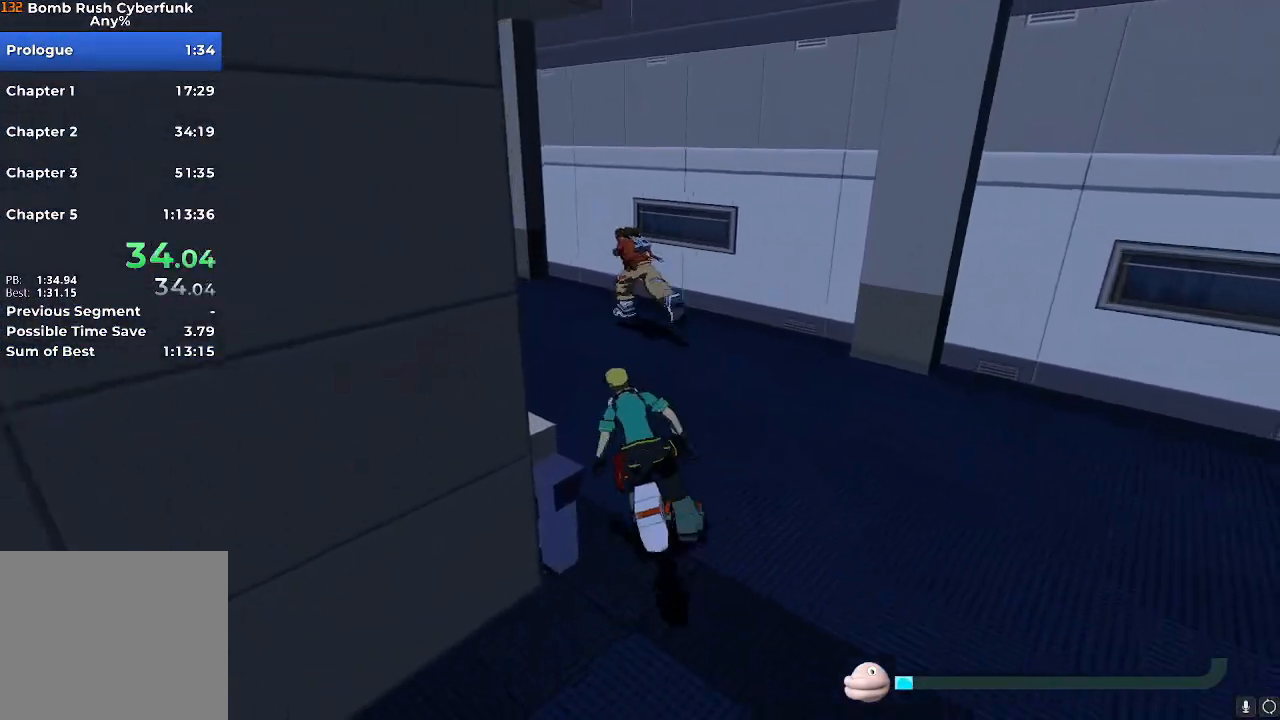
{"buttons": [], "left_stick": "up", "right_stick": "center", "events": []}
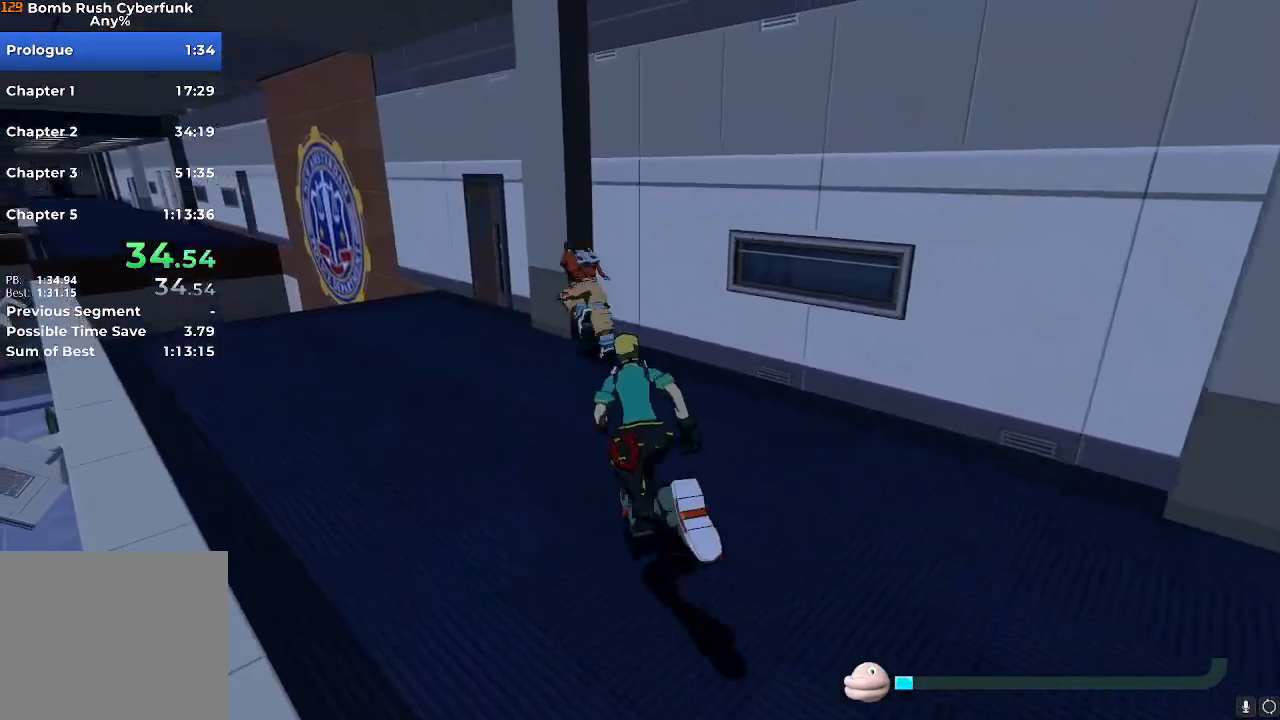
{"buttons": [], "left_stick": "up", "right_stick": "center", "events": [[217, "X", "down"], [300, "X", "up"]]}